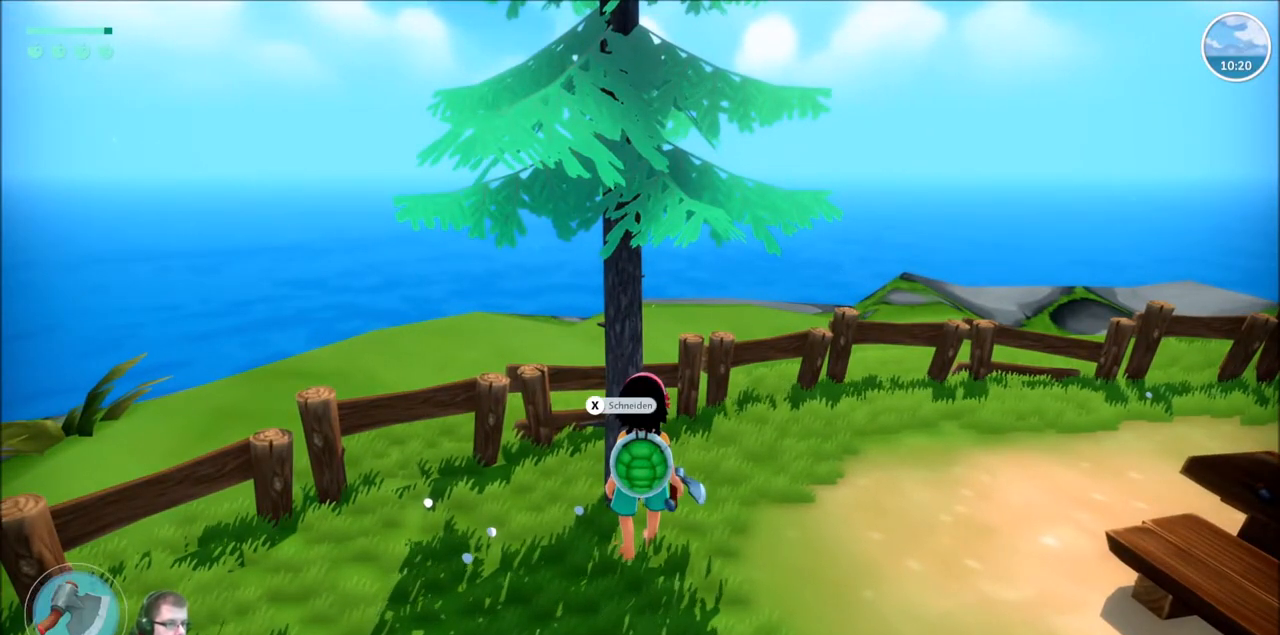
Gameplay with a controller (Xbox layout); each line is a JSON object with the inputs held at the frame after it. "events" lists button and stick changes between this image and that frame as [ms after this image, input, new state], when the widget could be followed in between. Not read: L1 L3 R1 R3.
{"buttons": [], "left_stick": "center", "right_stick": "center", "events": [[166, "X", "down"], [267, "X", "up"]]}
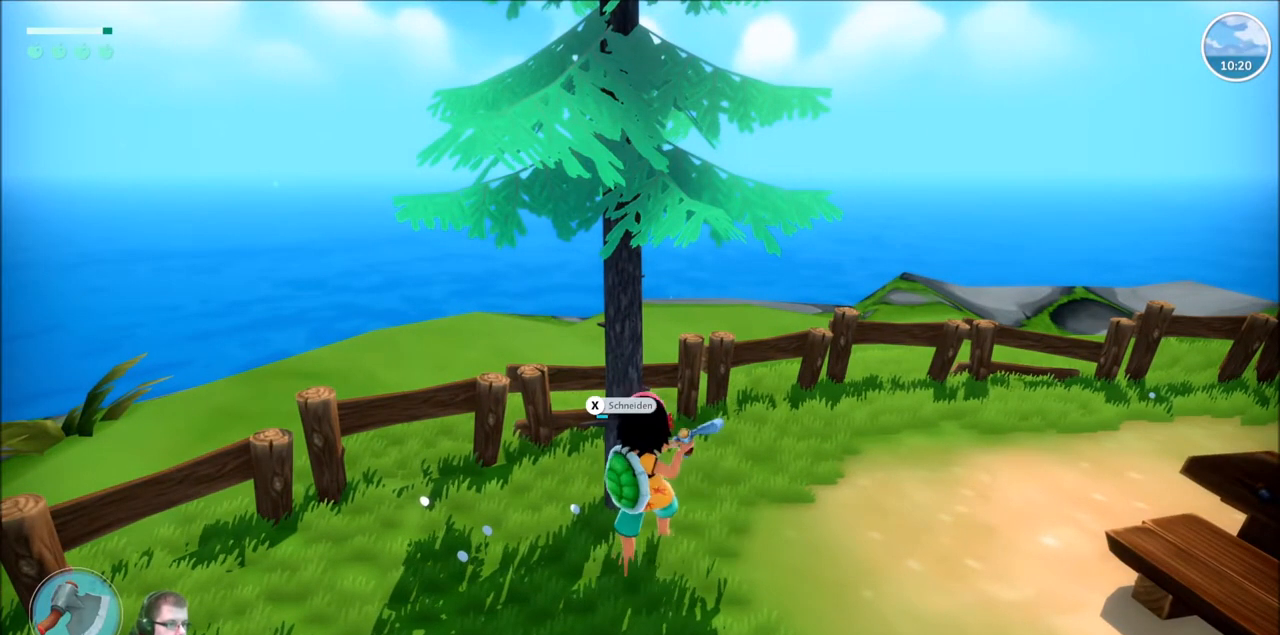
{"buttons": [], "left_stick": "center", "right_stick": "center", "events": [[34, "right_stick", "right"], [501, "right_stick", "center"]]}
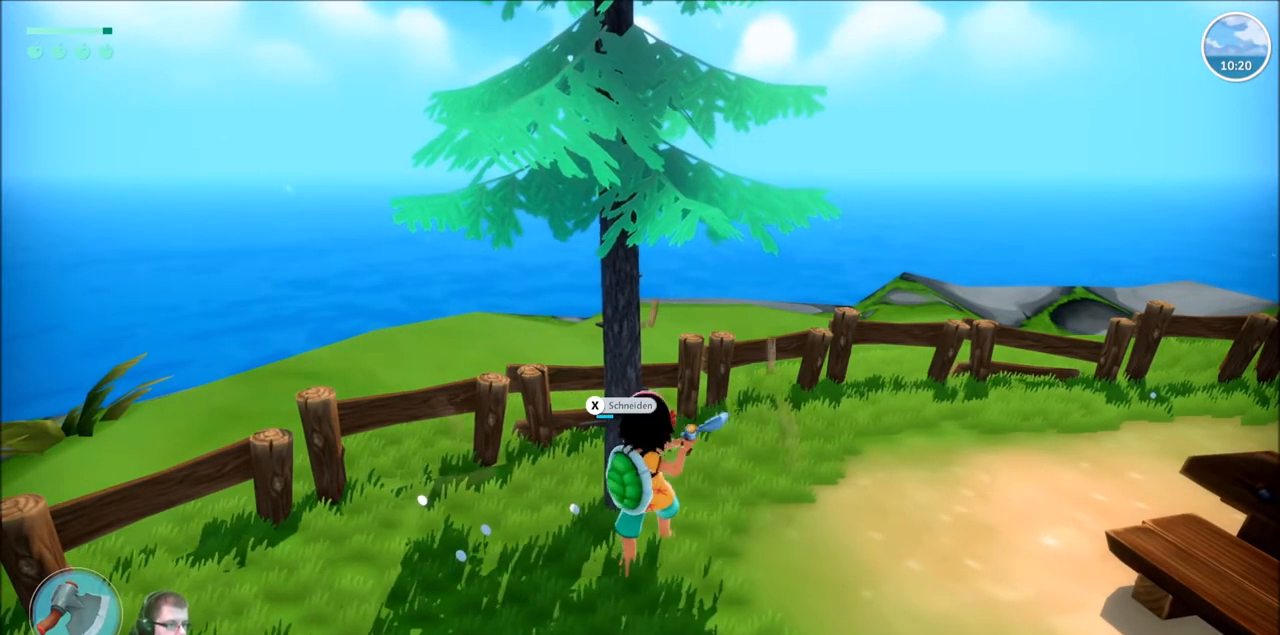
{"buttons": [], "left_stick": "center", "right_stick": "center", "events": []}
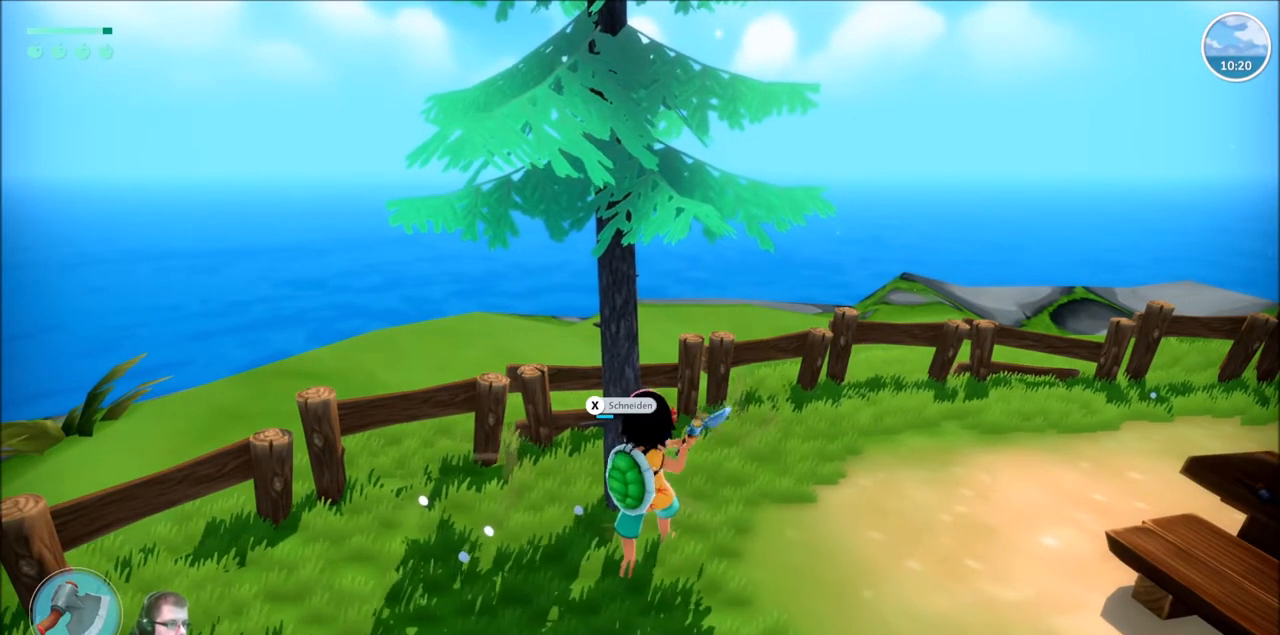
{"buttons": [], "left_stick": "center", "right_stick": "center", "events": []}
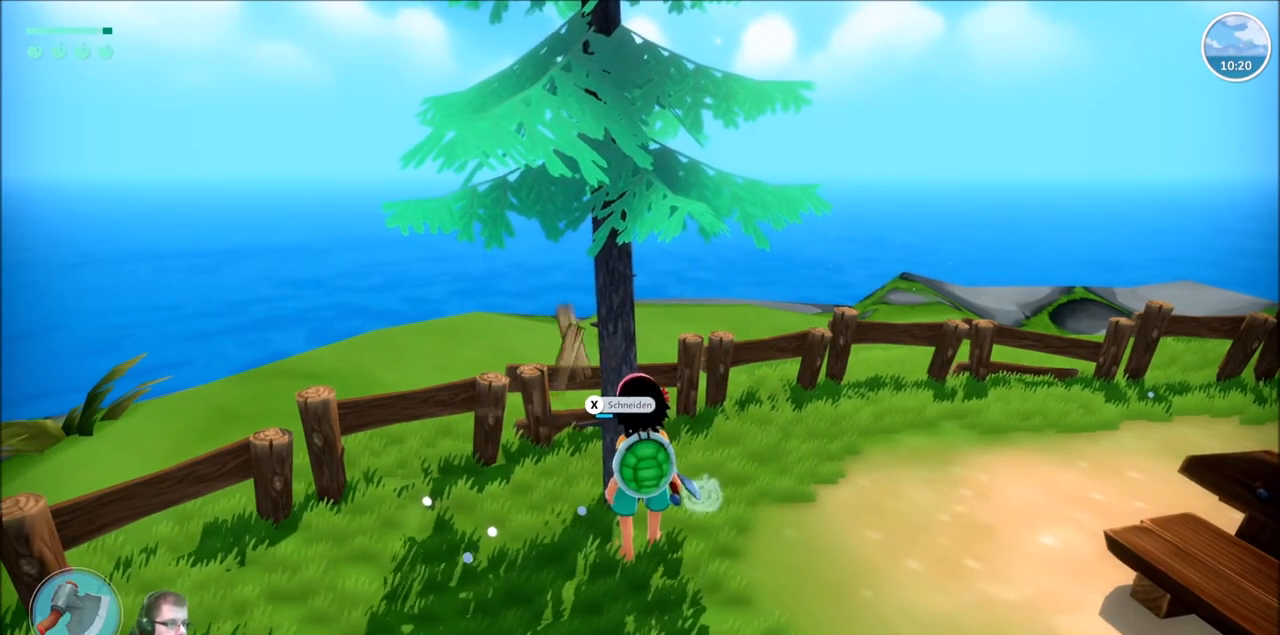
{"buttons": [], "left_stick": "center", "right_stick": "center", "events": [[133, "X", "down"], [233, "X", "up"]]}
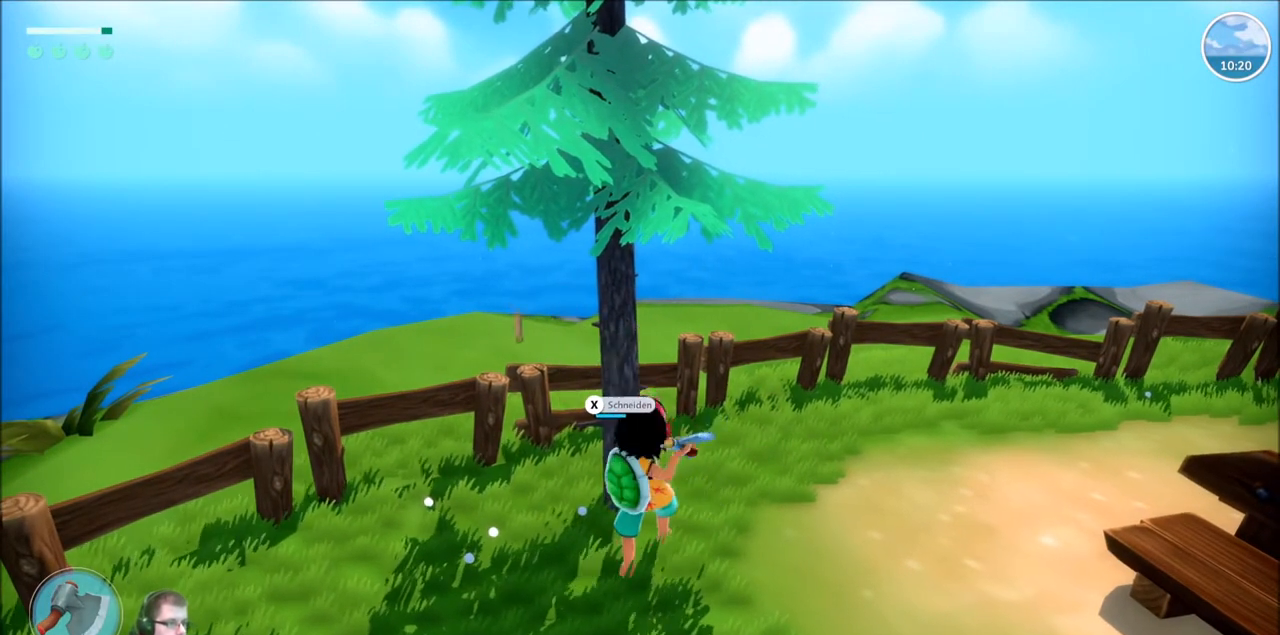
{"buttons": [], "left_stick": "center", "right_stick": "center", "events": []}
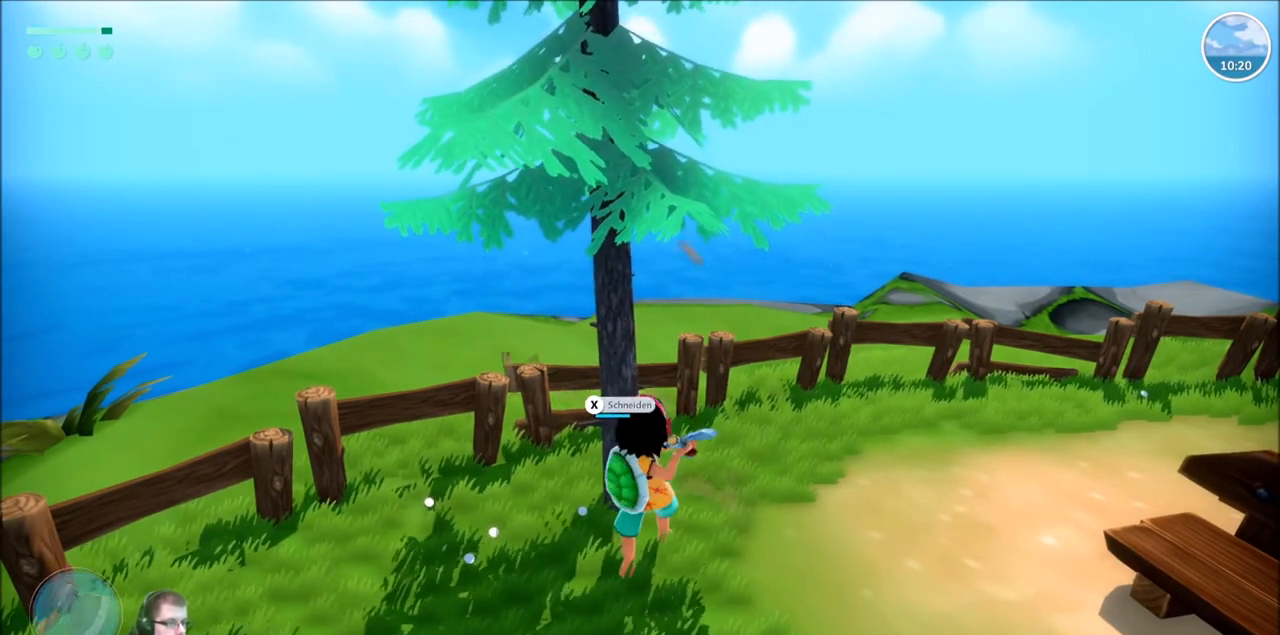
{"buttons": [], "left_stick": "center", "right_stick": "center", "events": []}
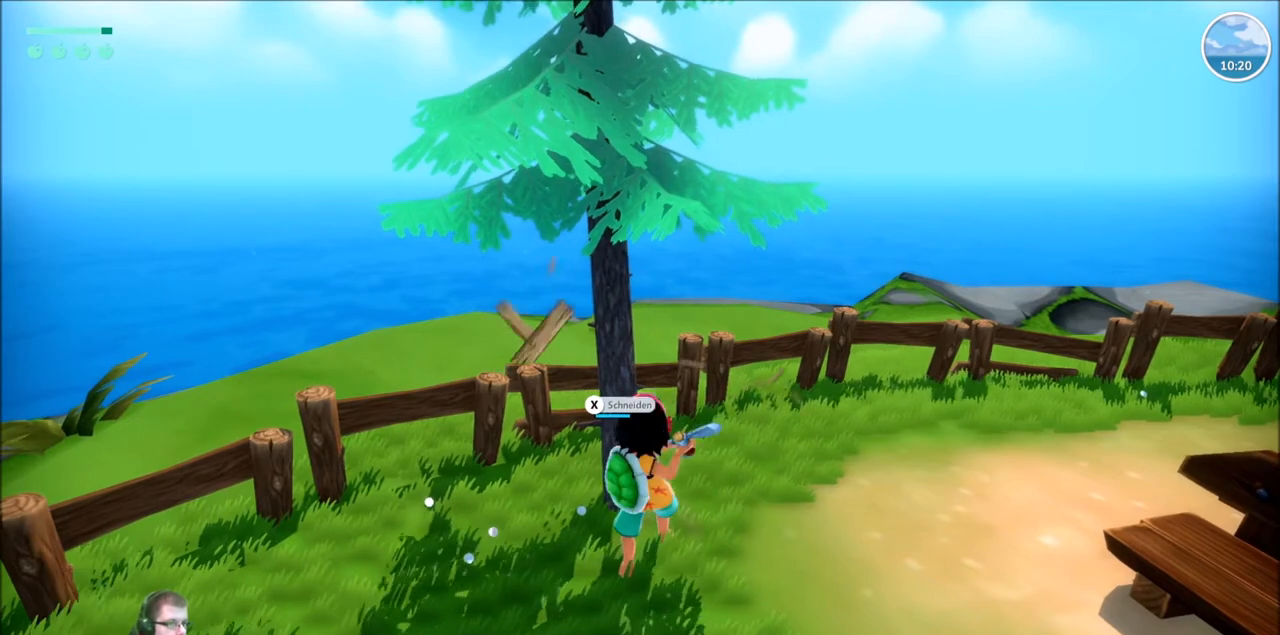
{"buttons": [], "left_stick": "center", "right_stick": "center", "events": []}
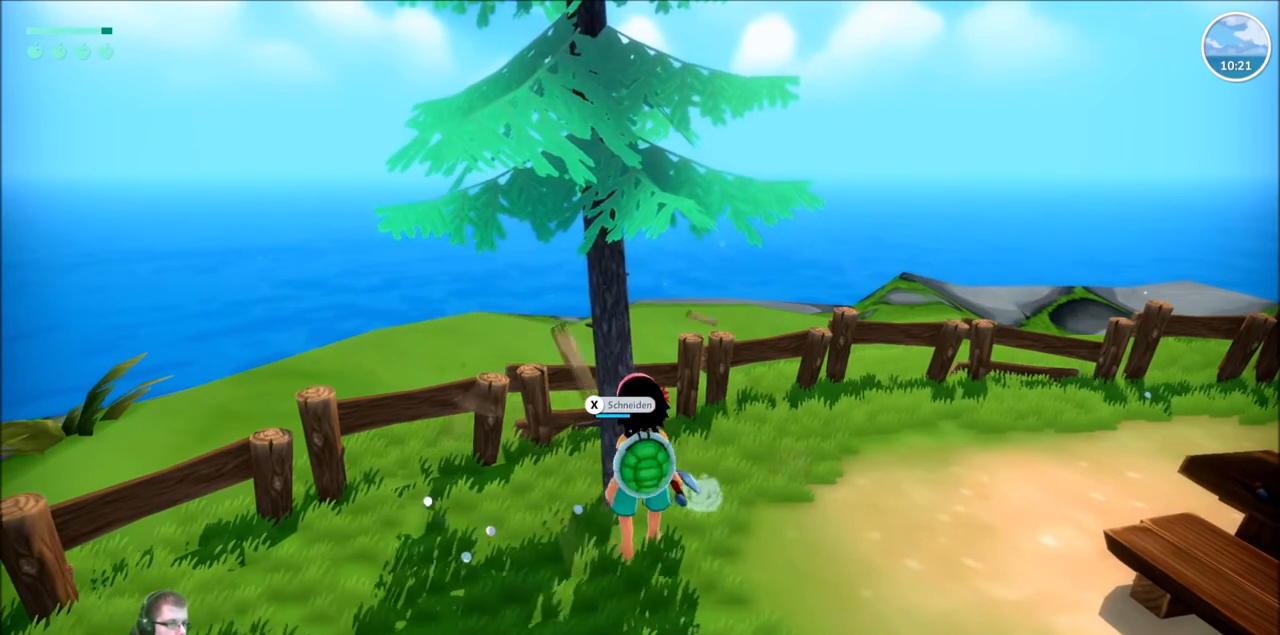
{"buttons": [], "left_stick": "center", "right_stick": "center", "events": [[33, "X", "down"], [133, "X", "up"]]}
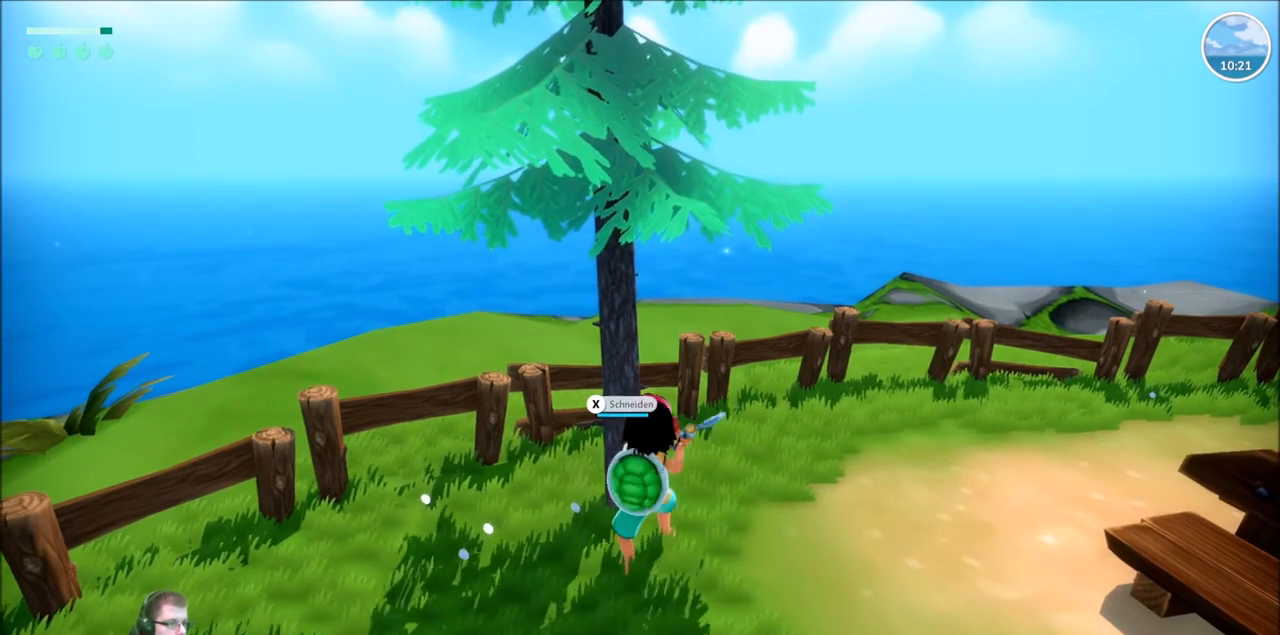
{"buttons": [], "left_stick": "center", "right_stick": "center", "events": []}
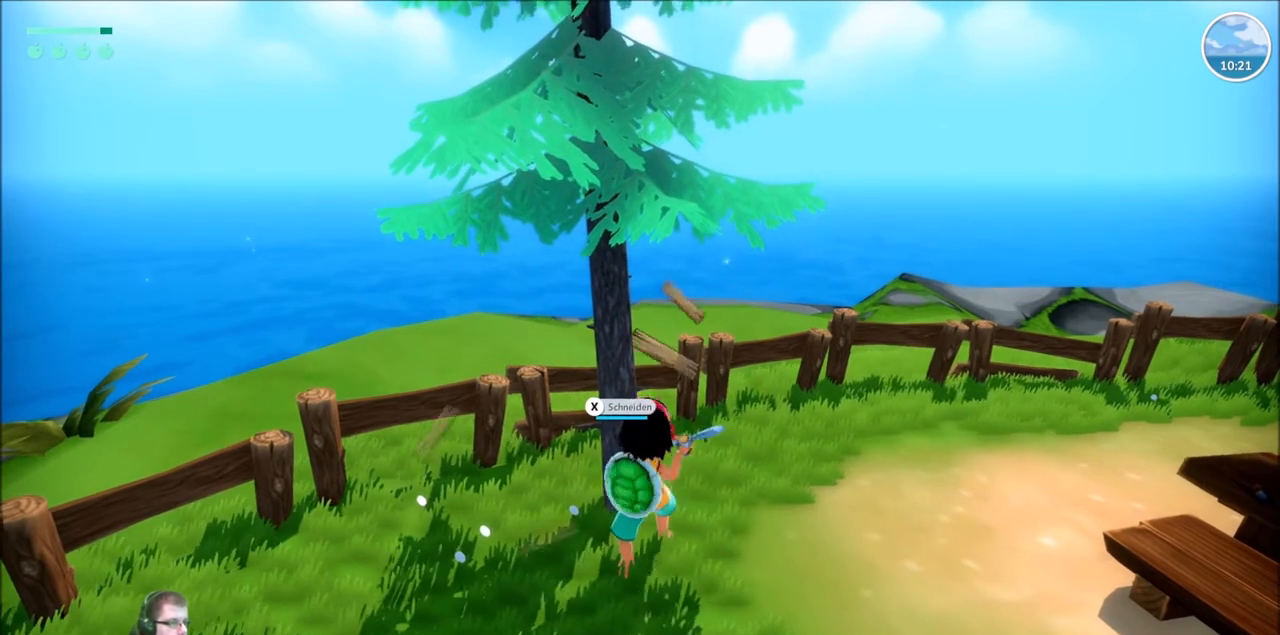
{"buttons": [], "left_stick": "center", "right_stick": "center", "events": []}
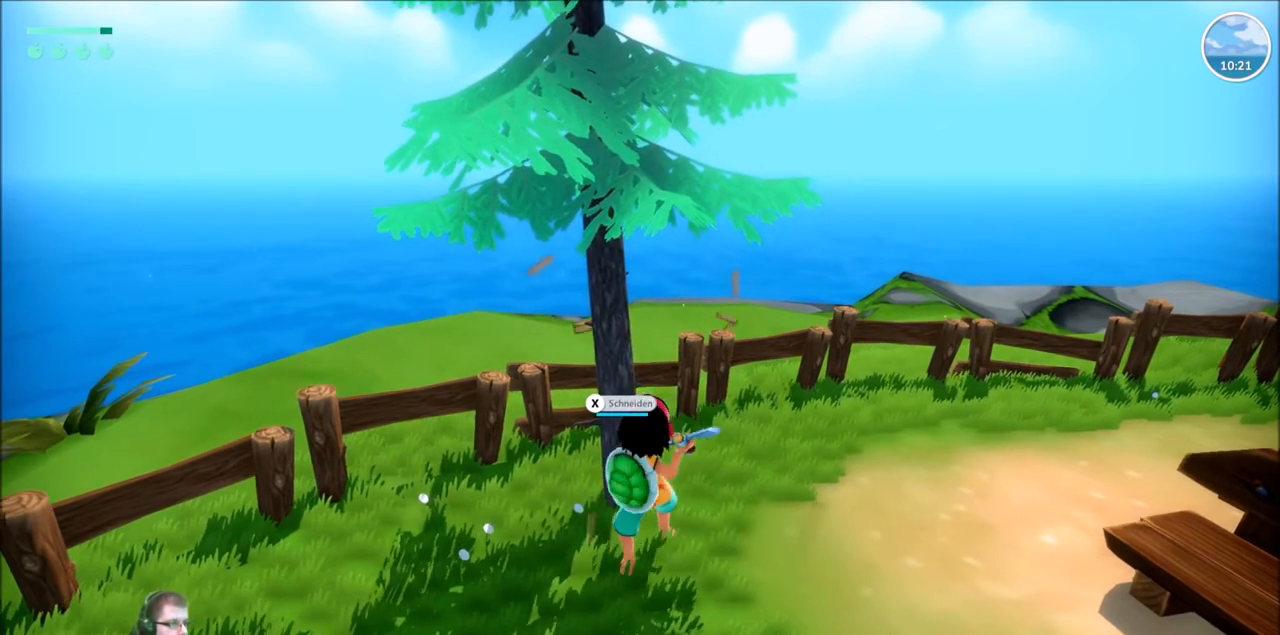
{"buttons": [], "left_stick": "center", "right_stick": "center", "events": []}
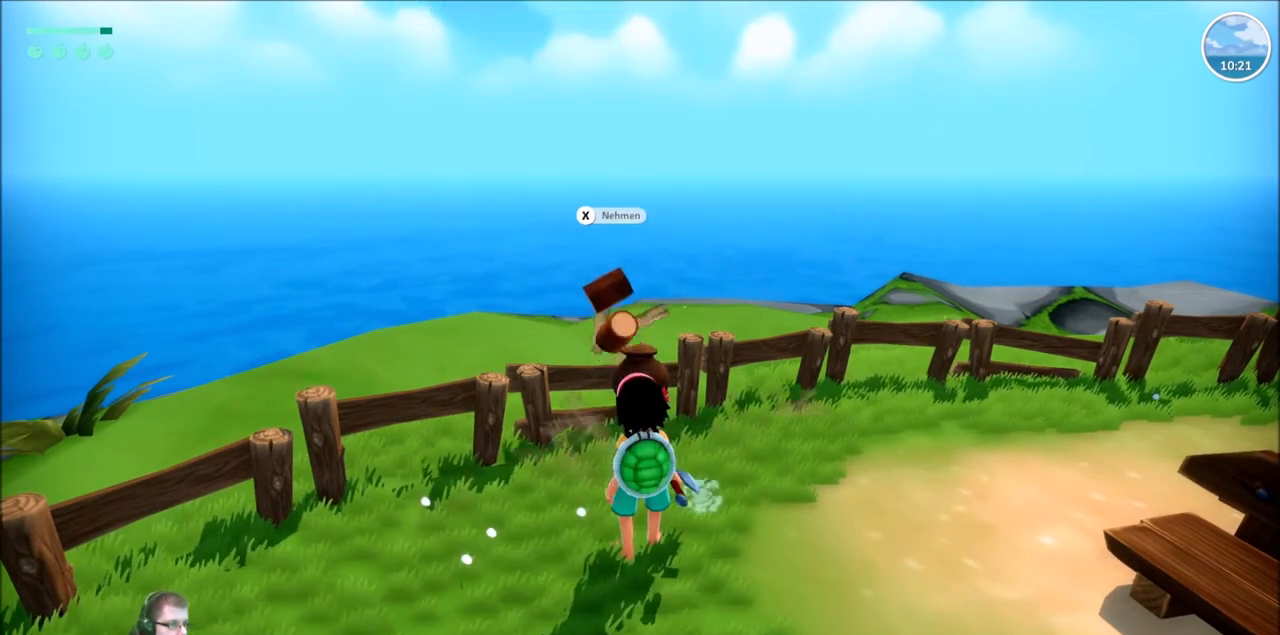
{"buttons": [], "left_stick": "center", "right_stick": "center", "events": [[100, "X", "down"], [233, "X", "up"]]}
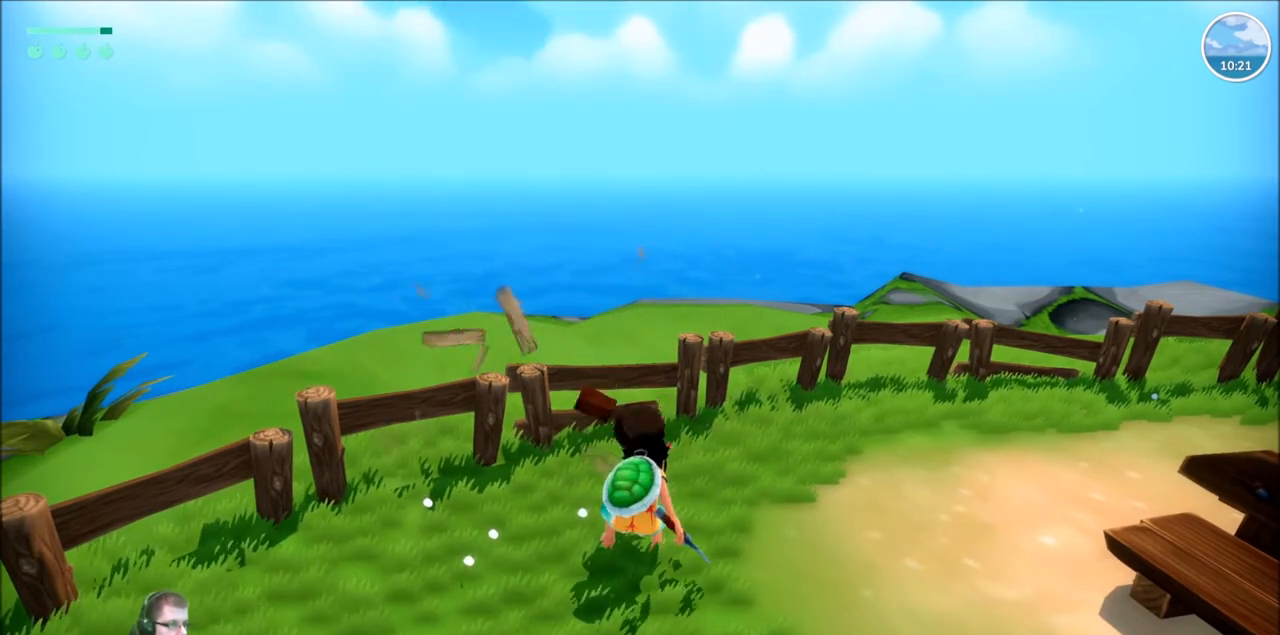
{"buttons": [], "left_stick": "center", "right_stick": "center", "events": [[267, "left_stick", "up"], [401, "X", "down"], [501, "X", "up"], [501, "left_stick", "center"]]}
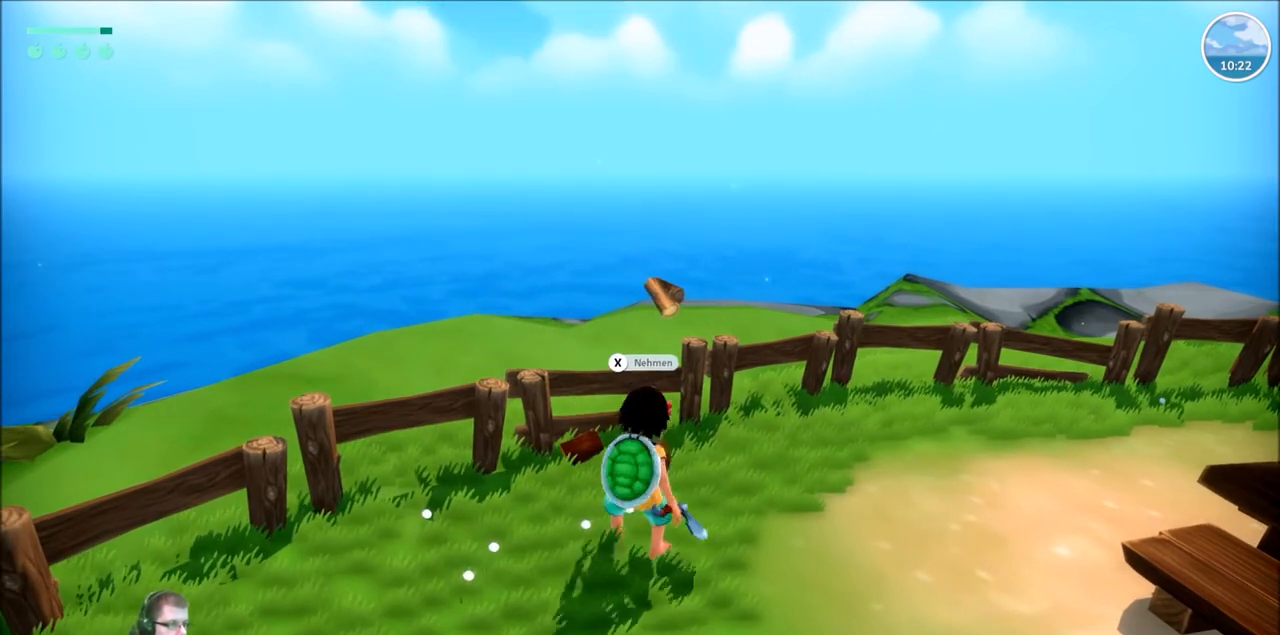
{"buttons": [], "left_stick": "up", "right_stick": "center", "events": [[100, "X", "down"], [200, "X", "up"], [500, "left_stick", "up"]]}
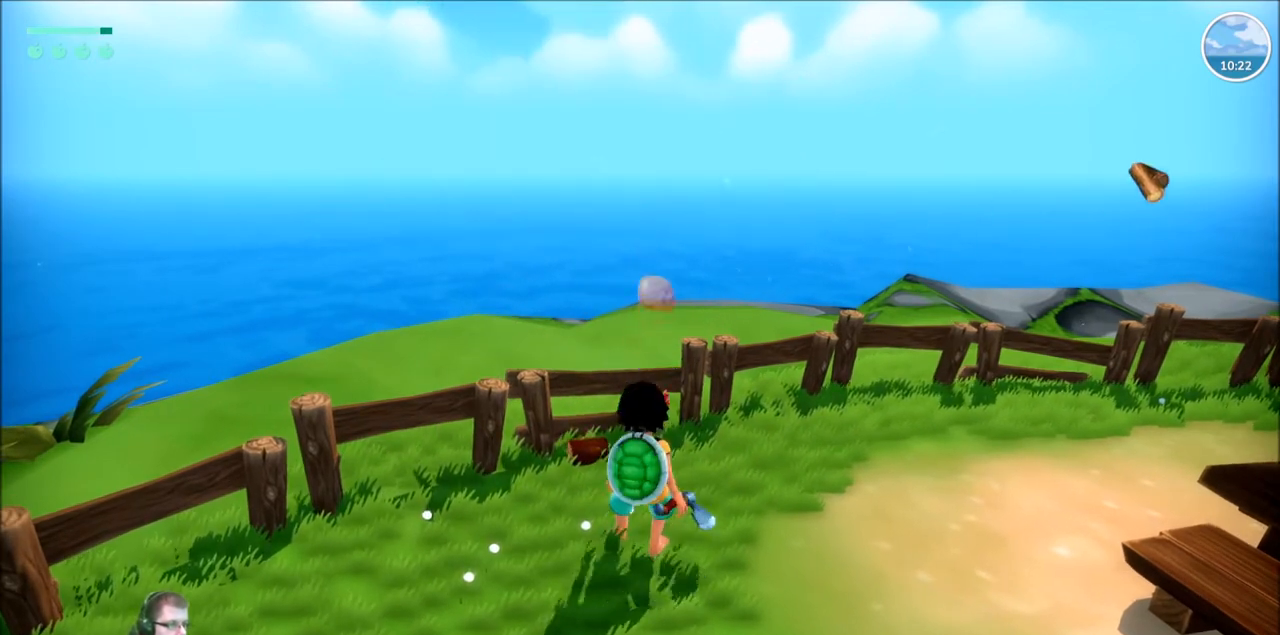
{"buttons": ["X"], "left_stick": "center", "right_stick": "center", "events": [[267, "X", "down"], [367, "X", "up"], [367, "left_stick", "center"], [434, "X", "down"]]}
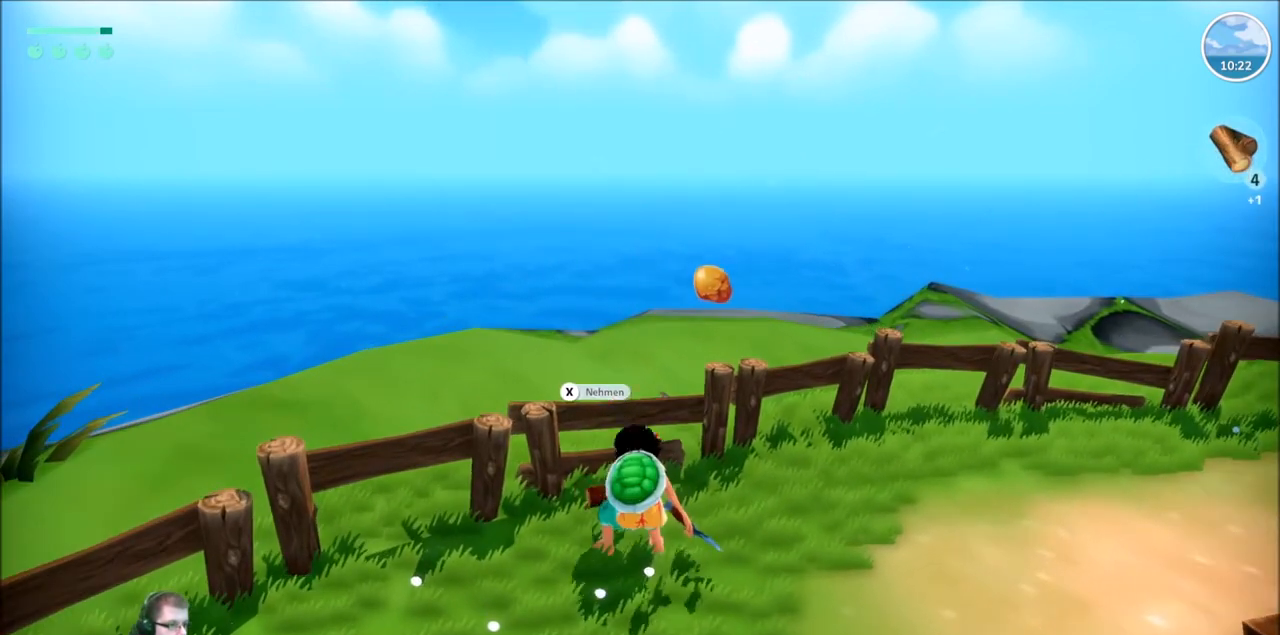
{"buttons": [], "left_stick": "center", "right_stick": "right", "events": [[33, "X", "up"], [367, "right_stick", "right"]]}
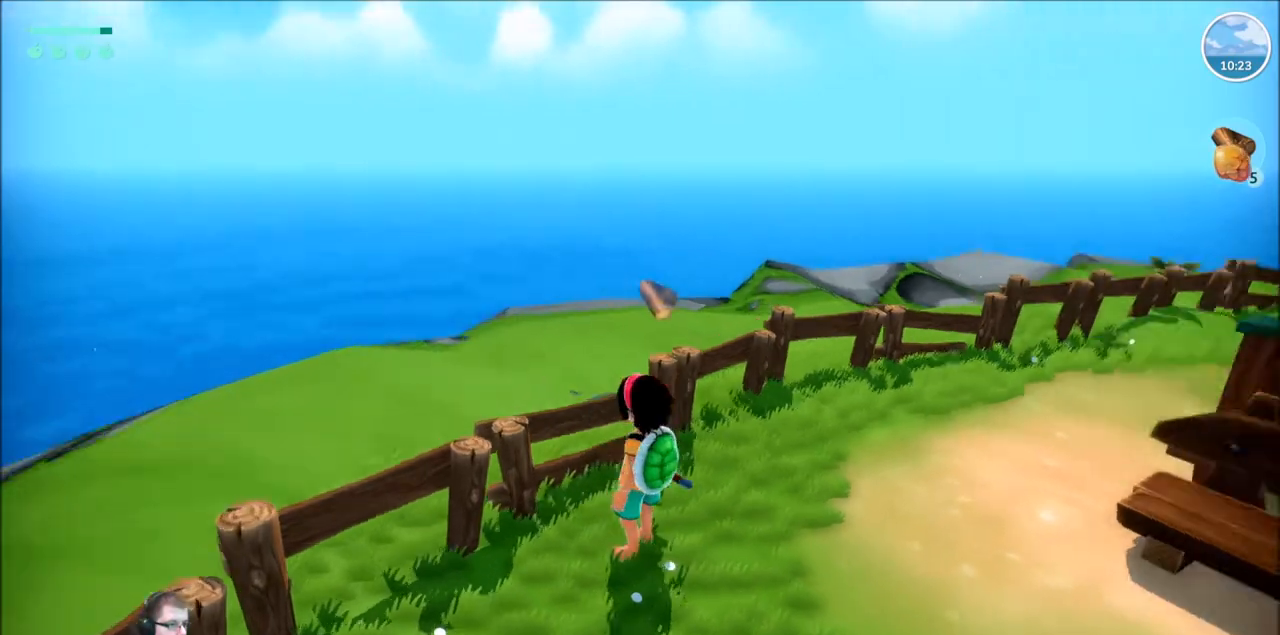
{"buttons": [], "left_stick": "right", "right_stick": "right", "events": [[434, "left_stick", "right"]]}
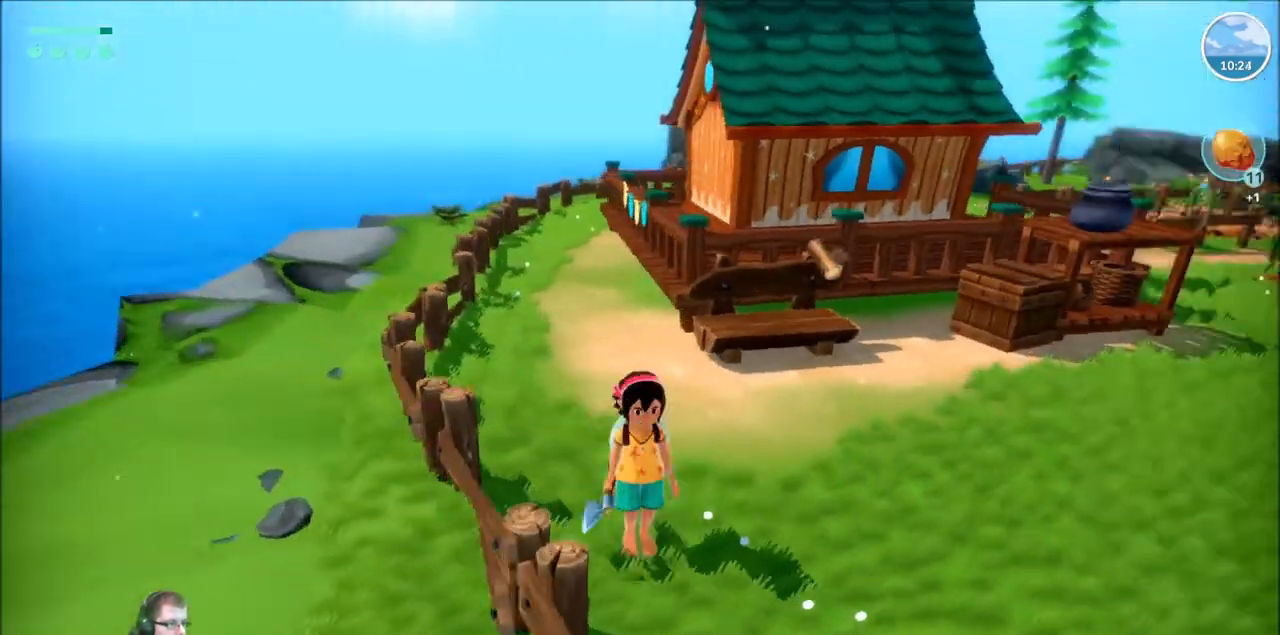
{"buttons": [], "left_stick": "center", "right_stick": "center", "events": [[66, "left_stick", "up-right"], [300, "left_stick", "center"], [400, "right_stick", "center"]]}
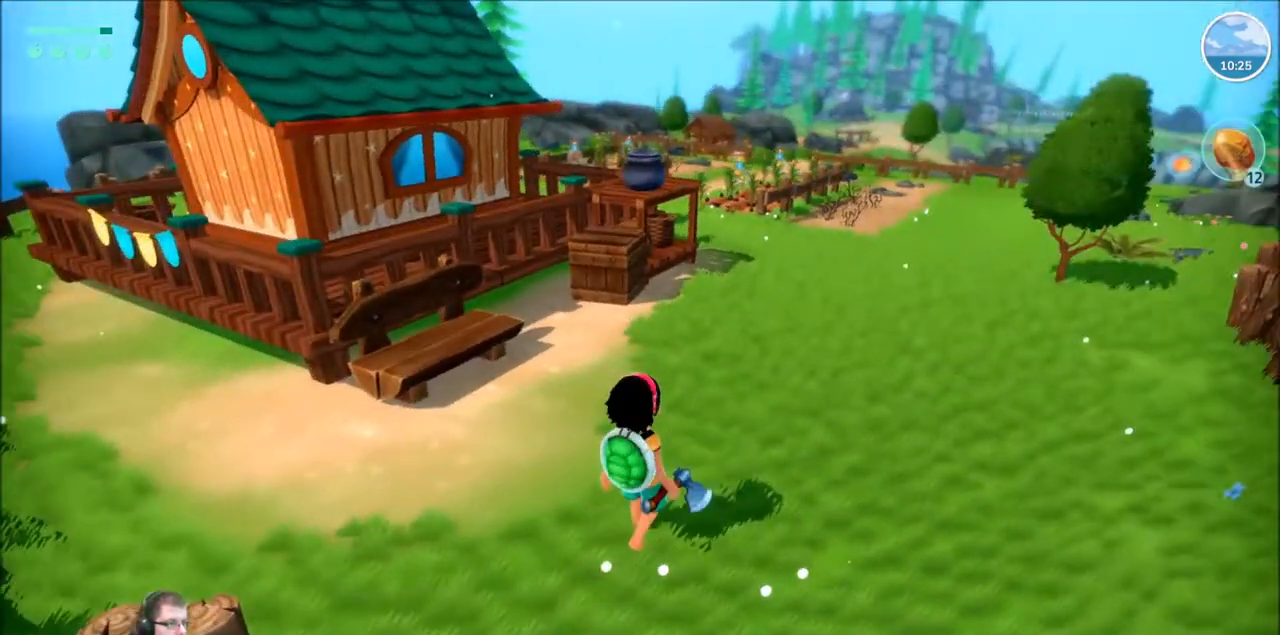
{"buttons": ["DPAD_UP"], "left_stick": "center", "right_stick": "center", "events": [[467, "DPAD_UP", "down"]]}
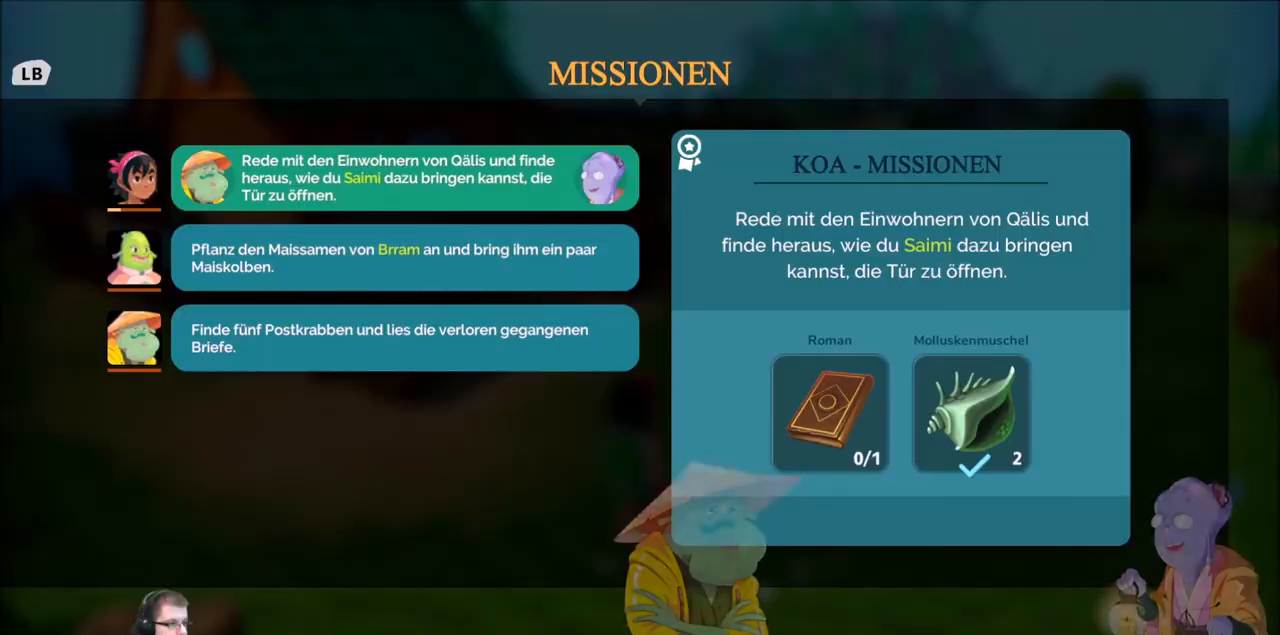
{"buttons": [], "left_stick": "center", "right_stick": "center", "events": [[133, "DPAD_UP", "up"]]}
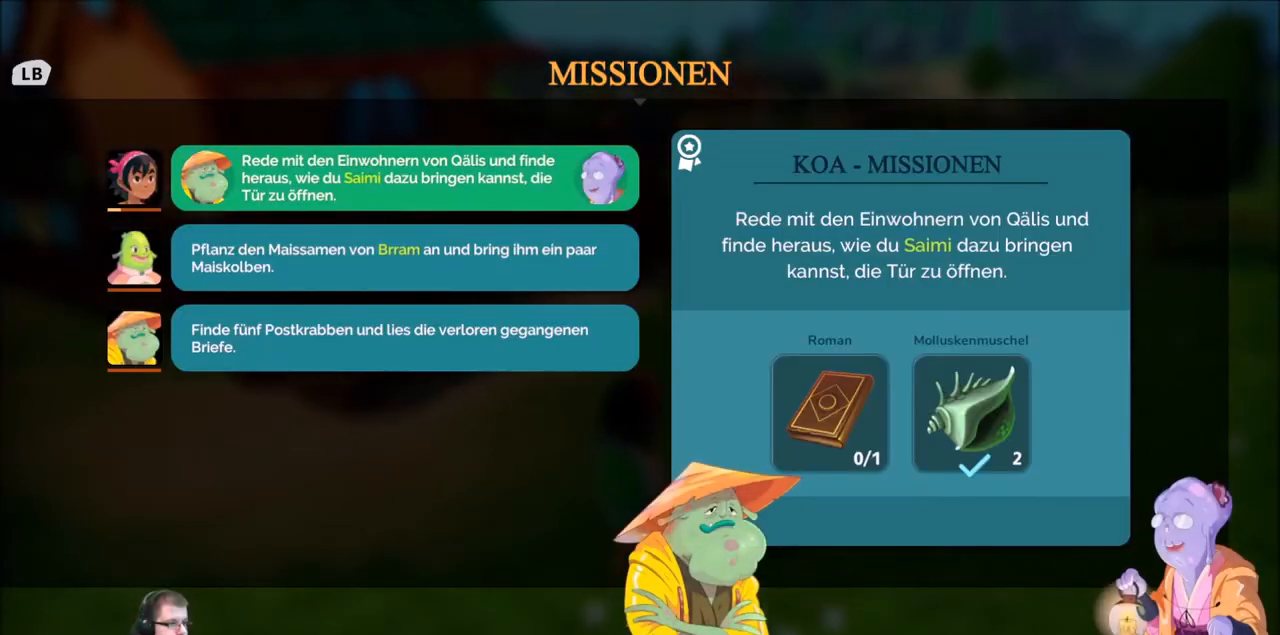
{"buttons": [], "left_stick": "center", "right_stick": "center", "events": [[367, "B", "down"], [434, "B", "up"]]}
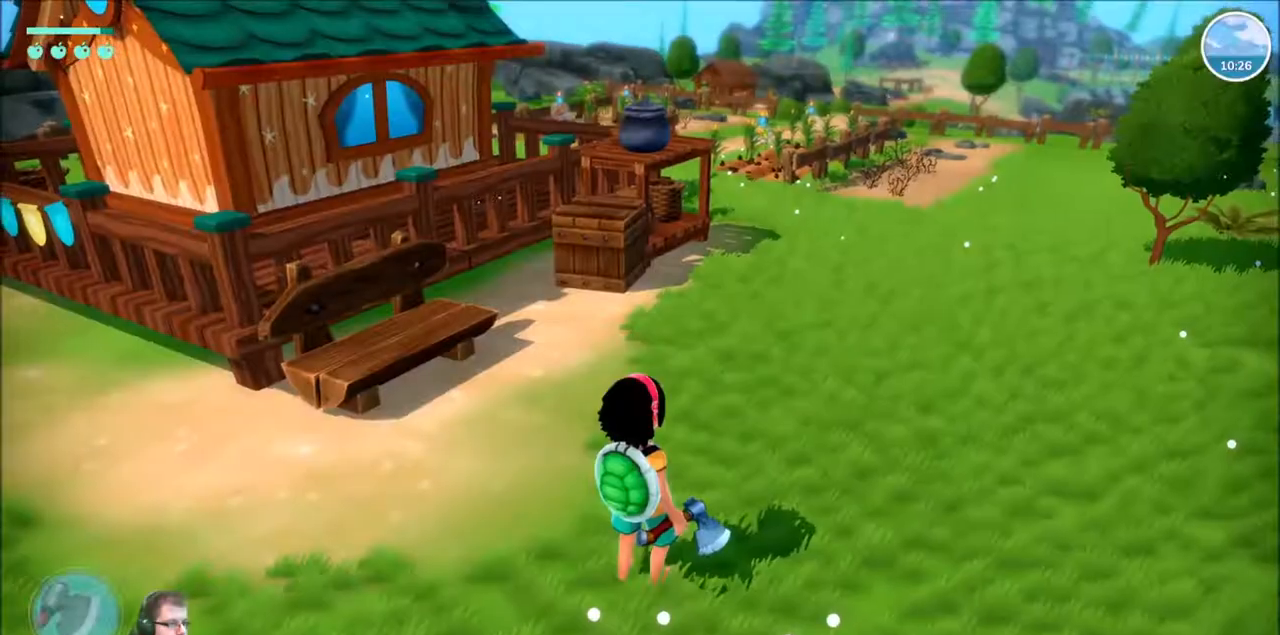
{"buttons": [], "left_stick": "center", "right_stick": "center", "events": [[33, "DPAD_DOWN", "down"], [166, "DPAD_DOWN", "up"]]}
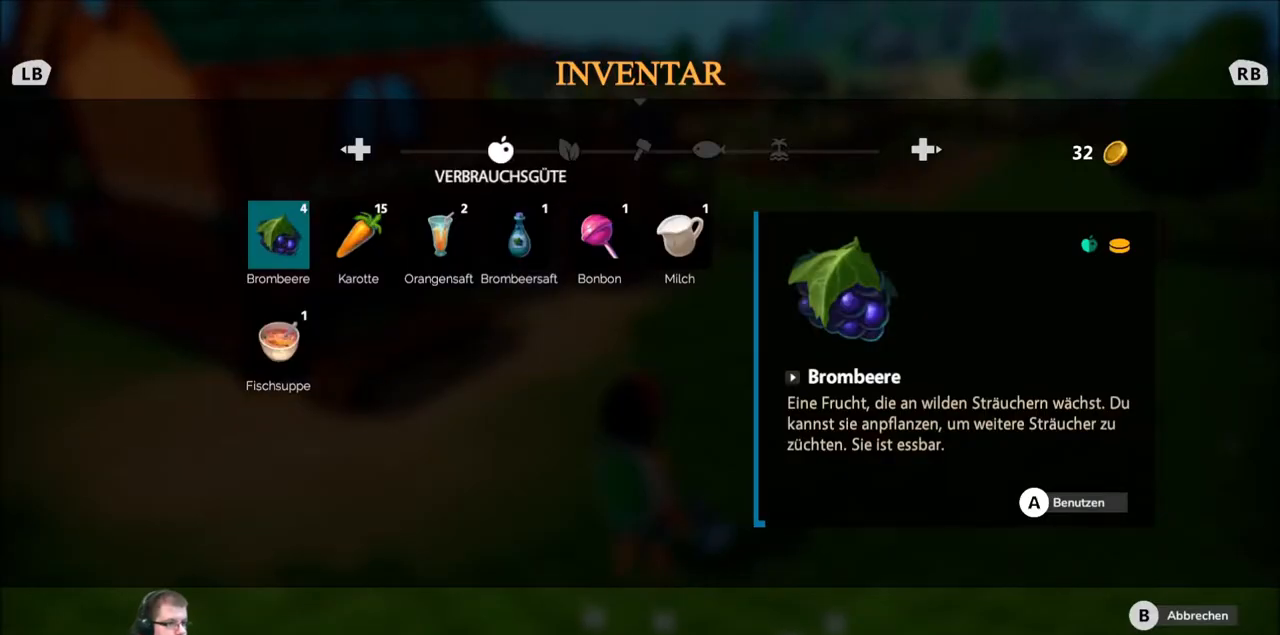
{"buttons": [], "left_stick": "center", "right_stick": "center", "events": [[200, "B", "down"], [300, "B", "up"]]}
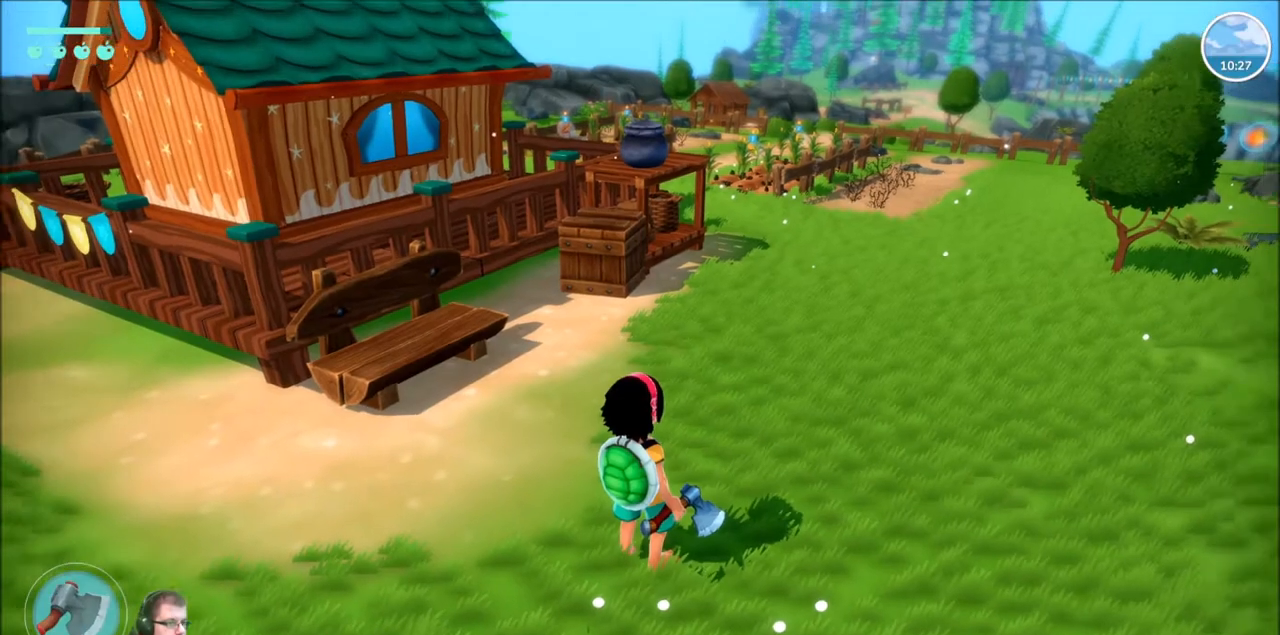
{"buttons": [], "left_stick": "center", "right_stick": "center", "events": []}
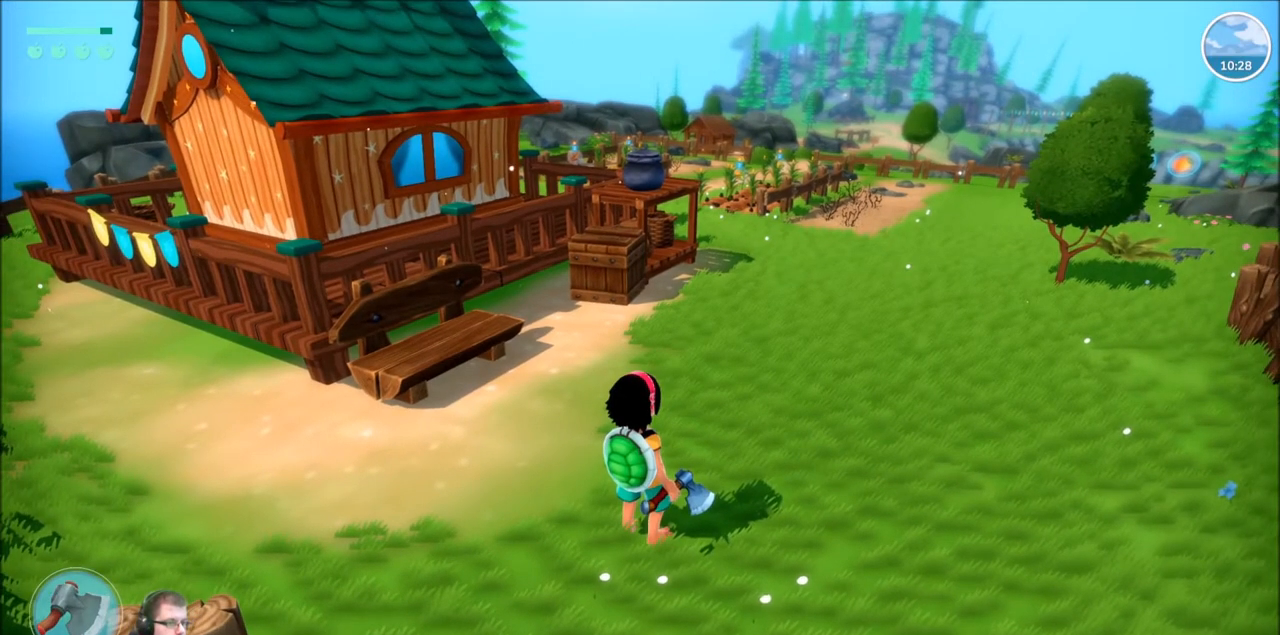
{"buttons": [], "left_stick": "center", "right_stick": "center", "events": [[300, "DPAD_LEFT", "down"], [467, "DPAD_LEFT", "up"]]}
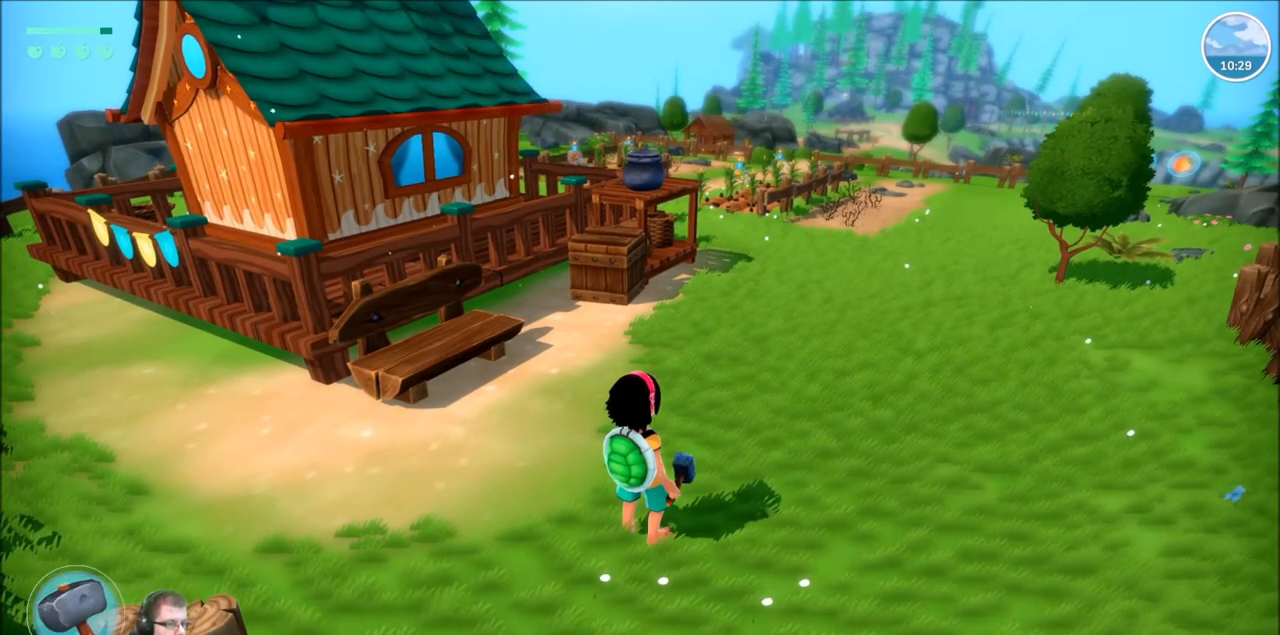
{"buttons": [], "left_stick": "center", "right_stick": "center", "events": [[400, "Y", "down"], [500, "Y", "up"]]}
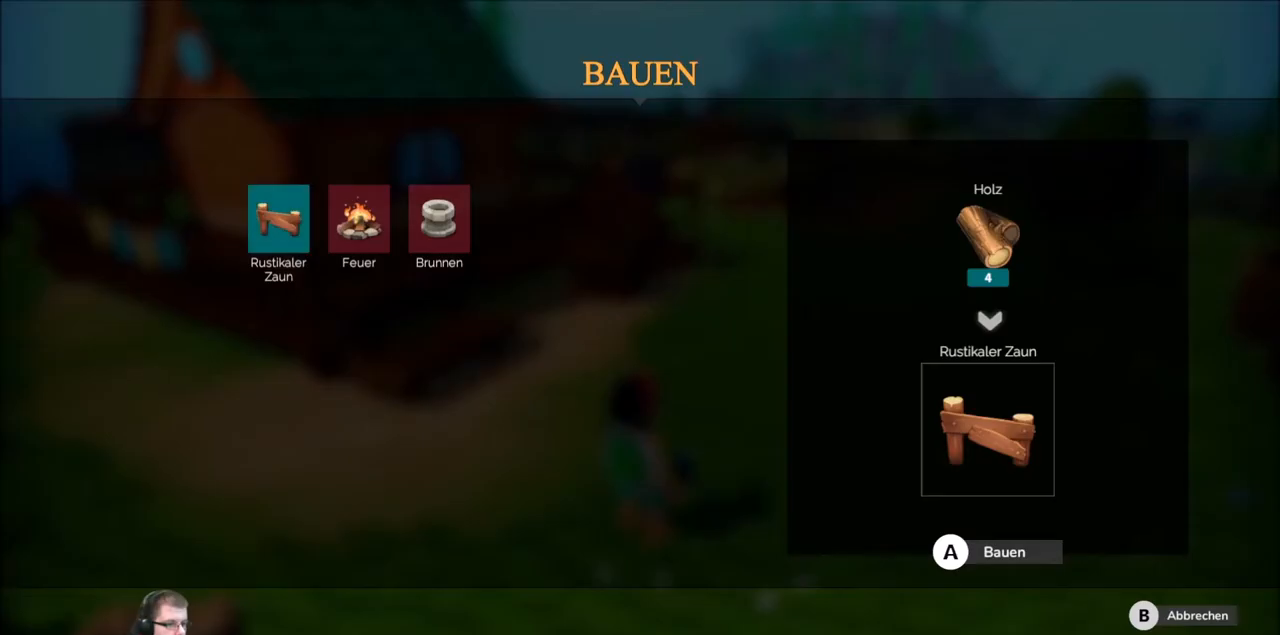
{"buttons": [], "left_stick": "center", "right_stick": "center", "events": []}
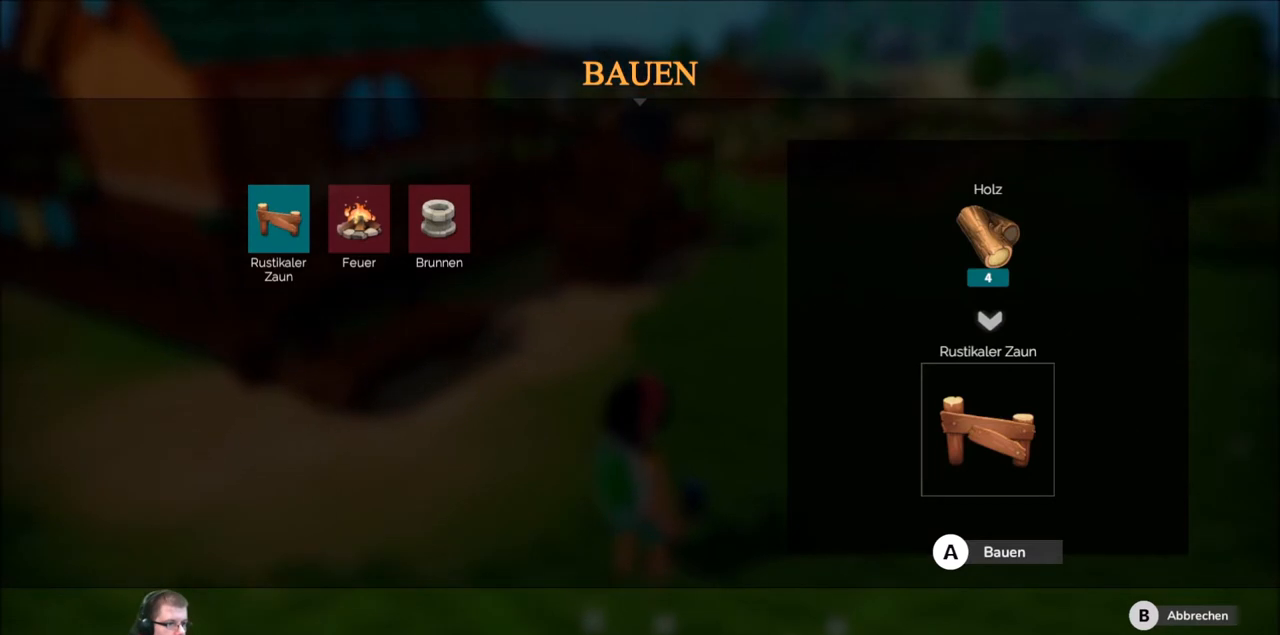
{"buttons": ["DPAD_RIGHT"], "left_stick": "center", "right_stick": "center", "events": [[300, "DPAD_RIGHT", "down"], [400, "DPAD_RIGHT", "up"], [500, "DPAD_RIGHT", "down"]]}
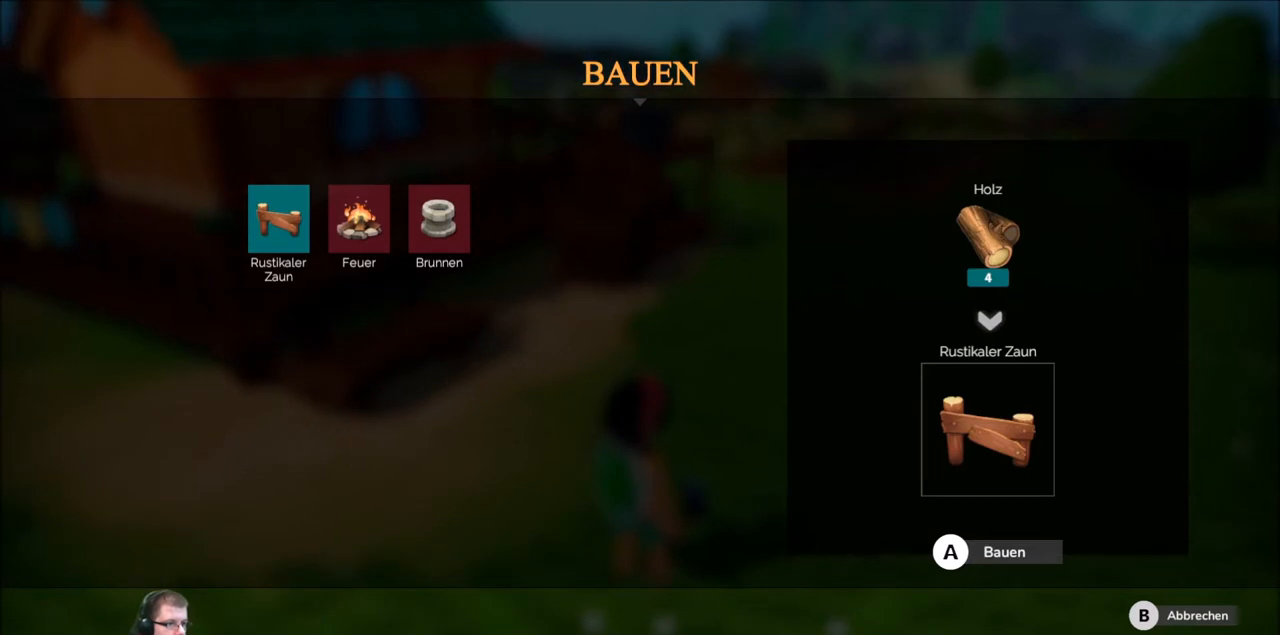
{"buttons": [], "left_stick": "right", "right_stick": "center", "events": [[134, "DPAD_RIGHT", "up"], [434, "left_stick", "right"]]}
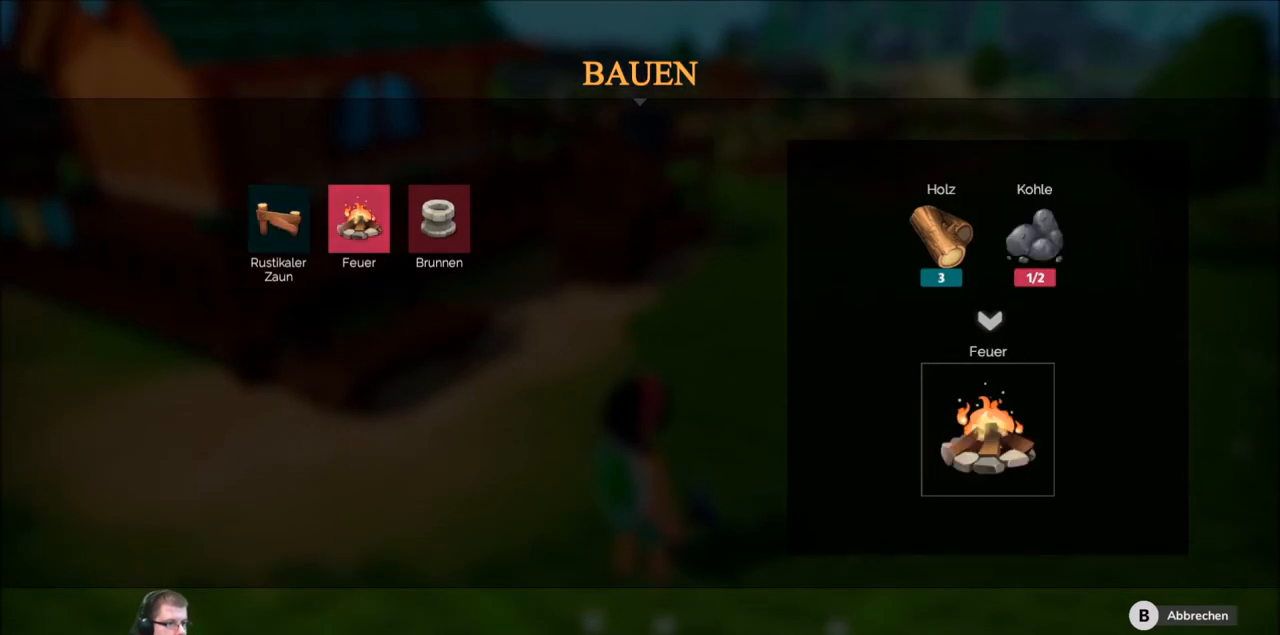
{"buttons": [], "left_stick": "center", "right_stick": "center", "events": [[33, "left_stick", "center"], [166, "left_stick", "right"], [333, "left_stick", "center"]]}